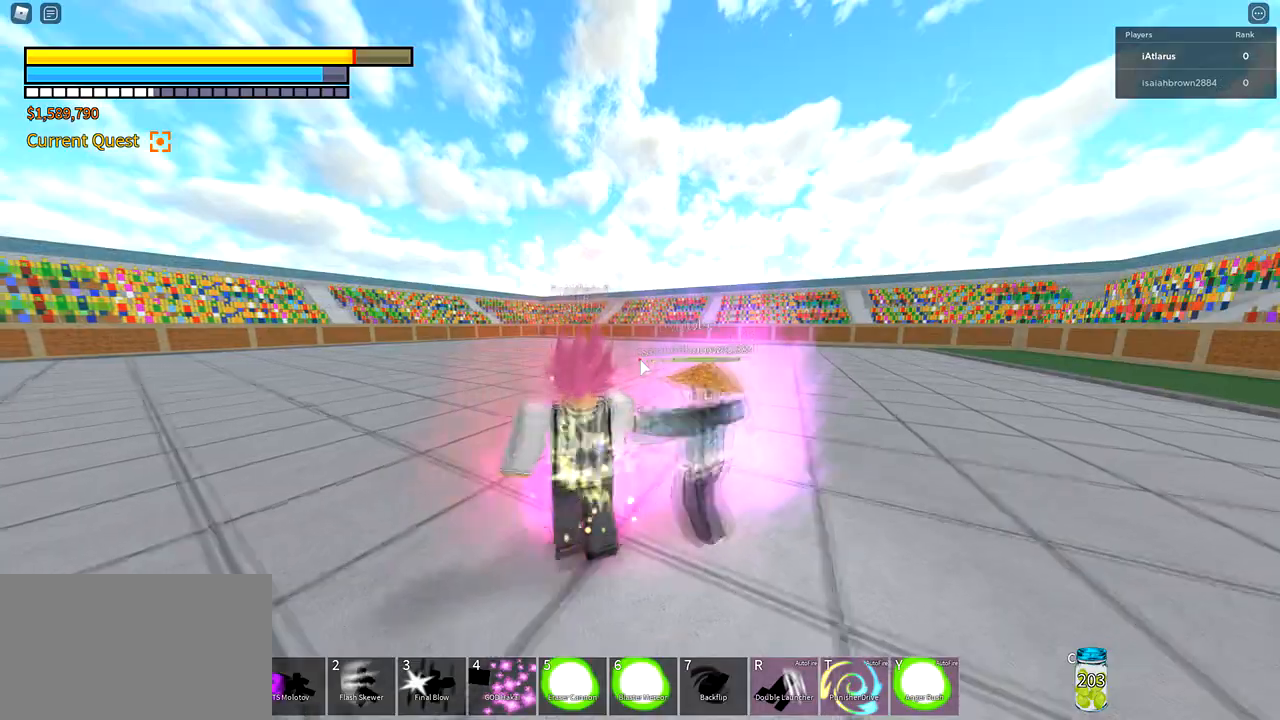
Gameplay with keyboard and mouse; each line is a JSON object with the keys and mouse buttons held at the frame after it. "events" lists presses ("down") and releases ("up") of "1", "2", "3", "4", "5", "a", "alt", "c", "caps_lock", "ctrl", "d", "e", "f", "g", "q", "r", "s", "shift", "space", "t", "tab", "v", "w", "x", "z", "mouse_left", "mouse_wheel" and "mouse_right" between this image and that frame as [ms after this image, input, new state], when the widget could be followed in between. "mouse_left", "mouse_wheel", "mouse_right" = the "left", "wheel", "right" buttons of the "mouse" list. No other keys are recorded. "wheel" means that the mouse wheel is clicked or scrolled. Not read: mouse_move.
{"keys": ["s", "shift"], "mouse": [], "events": [[133, "w", "up"], [167, "shift", "down"], [200, "q", "down"], [267, "s", "down"], [433, "q", "up"]]}
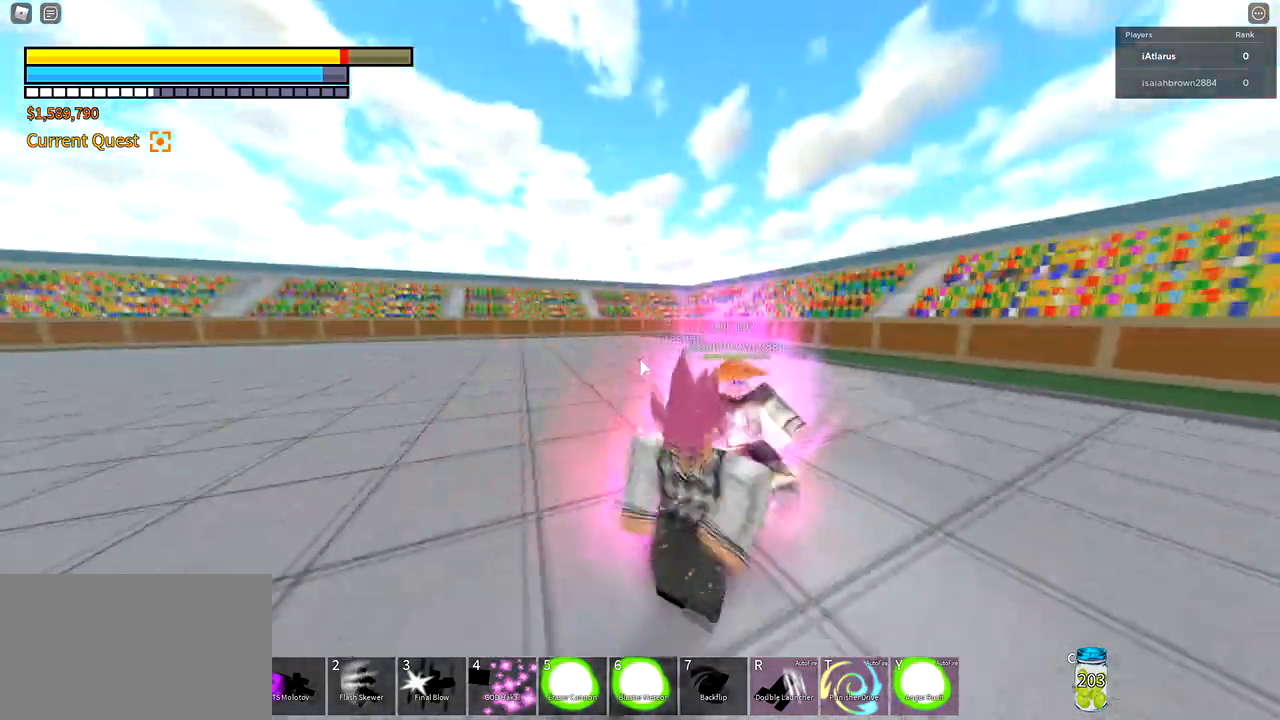
{"keys": ["a", "f"], "mouse": [], "events": [[34, "q", "down"], [100, "q", "up"], [167, "shift", "up"], [200, "f", "down"], [301, "a", "down"], [501, "s", "up"]]}
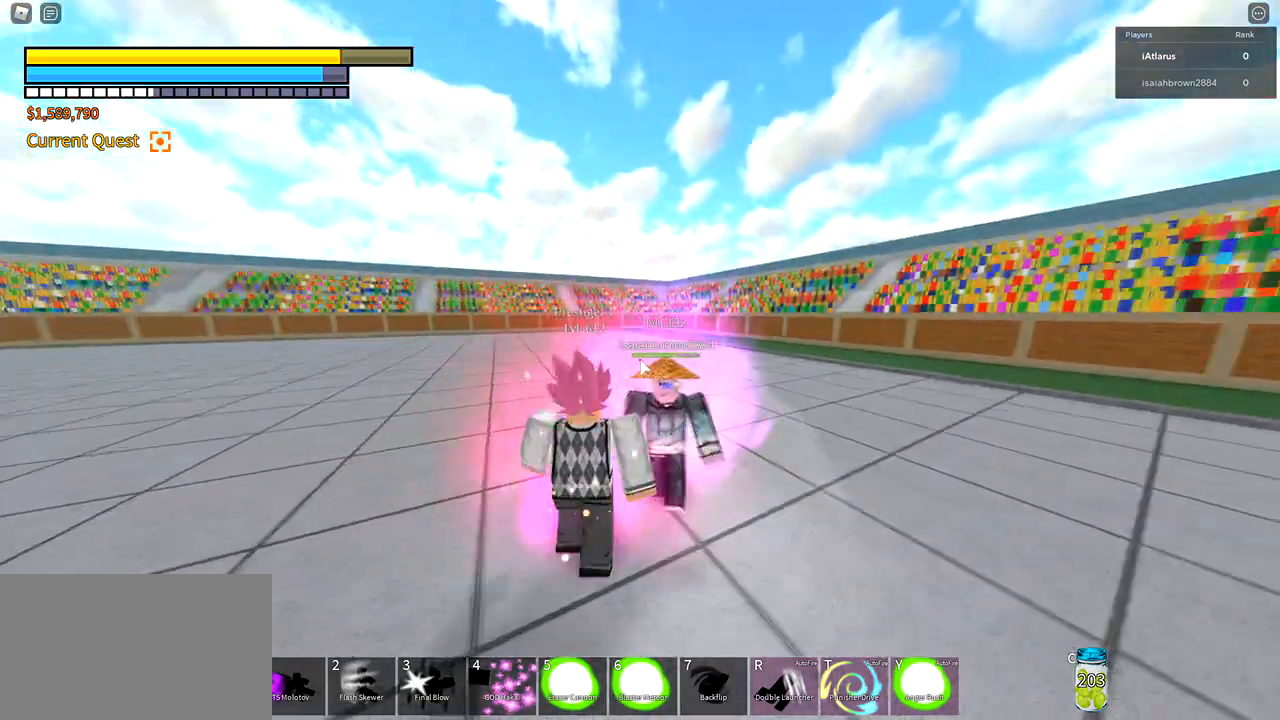
{"keys": ["a", "f", "w"], "mouse": [], "events": [[200, "2", "down"], [333, "2", "up"], [500, "w", "down"]]}
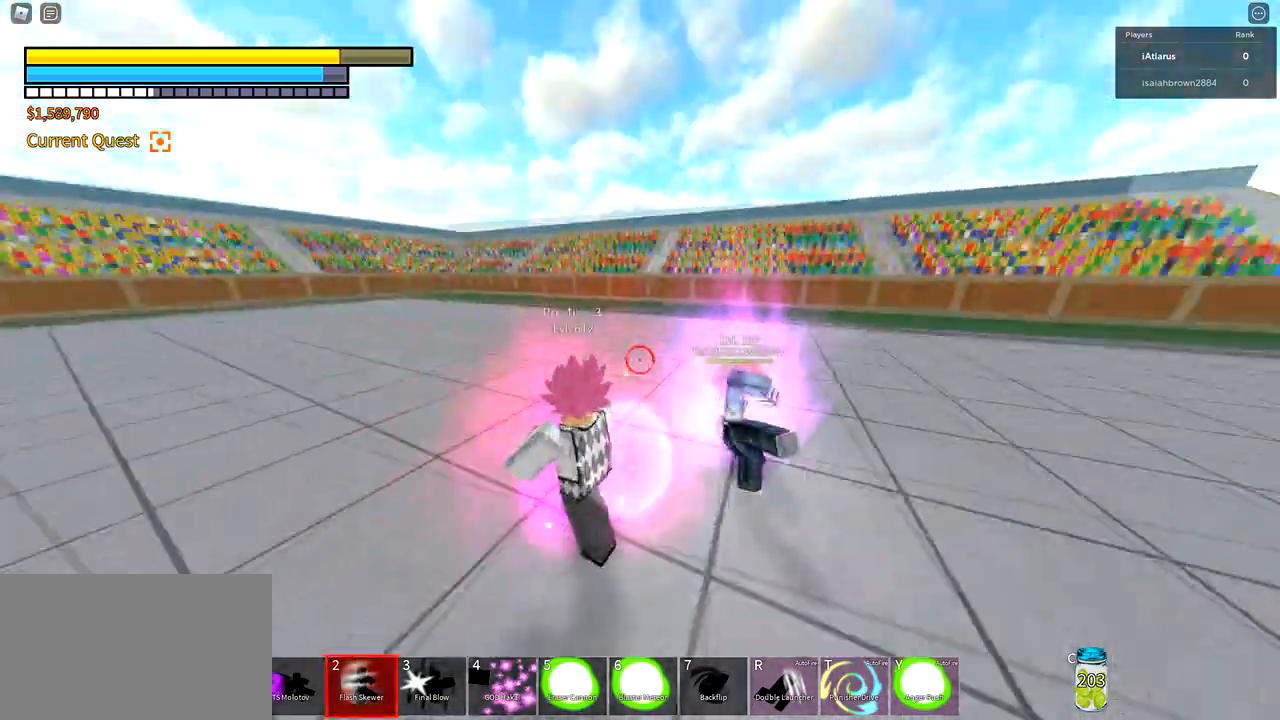
{"keys": ["a", "f", "w"], "mouse": ["left"], "events": [[367, "mouse_left", "down"]]}
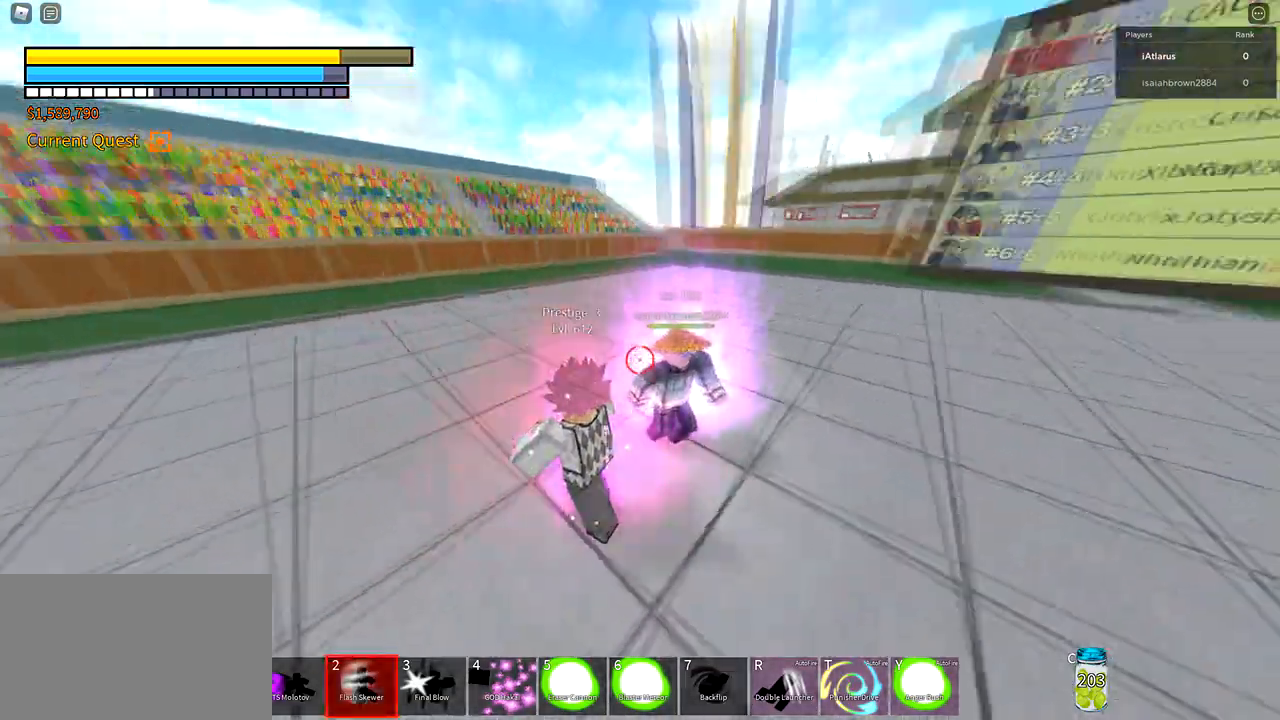
{"keys": ["w"], "mouse": ["left"], "events": [[33, "mouse_left", "up"], [66, "a", "up"], [233, "mouse_left", "down"], [333, "mouse_left", "up"], [367, "mouse_left", "down"], [500, "f", "up"]]}
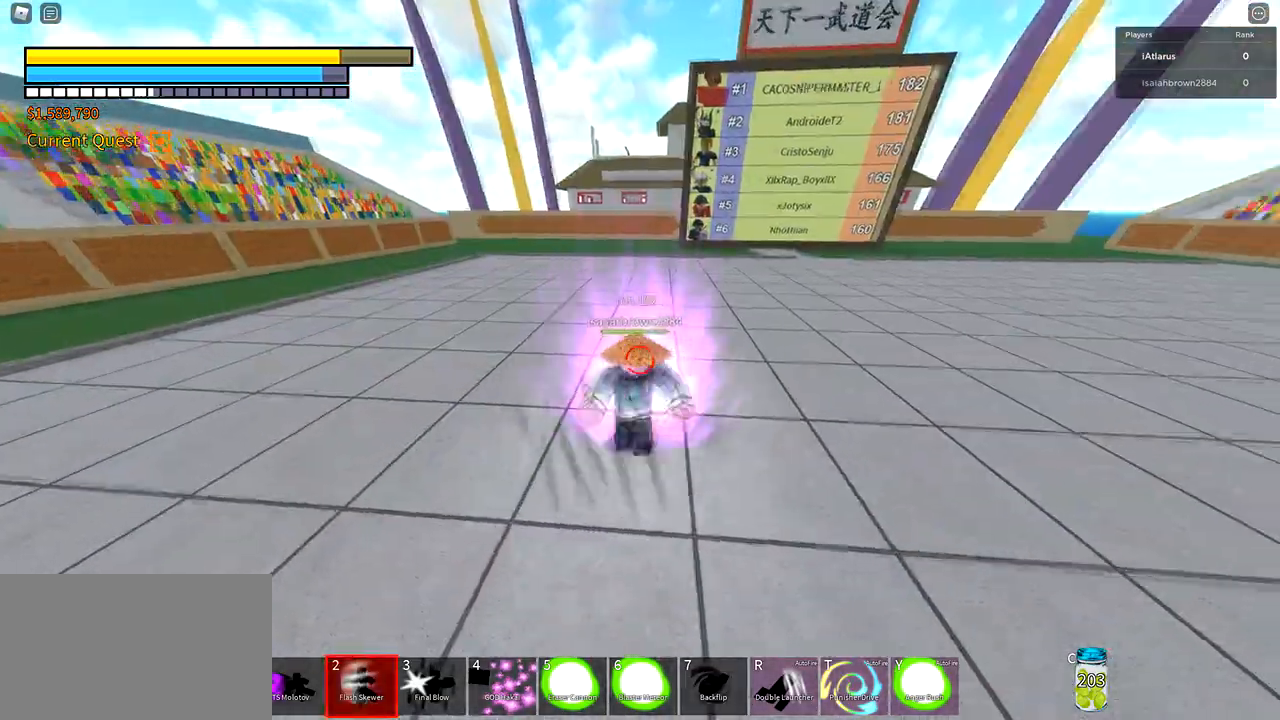
{"keys": ["a", "w"], "mouse": [], "events": [[167, "mouse_left", "up"], [200, "mouse_left", "down"], [200, "r", "down"], [367, "r", "up"], [467, "mouse_left", "up"], [501, "a", "down"]]}
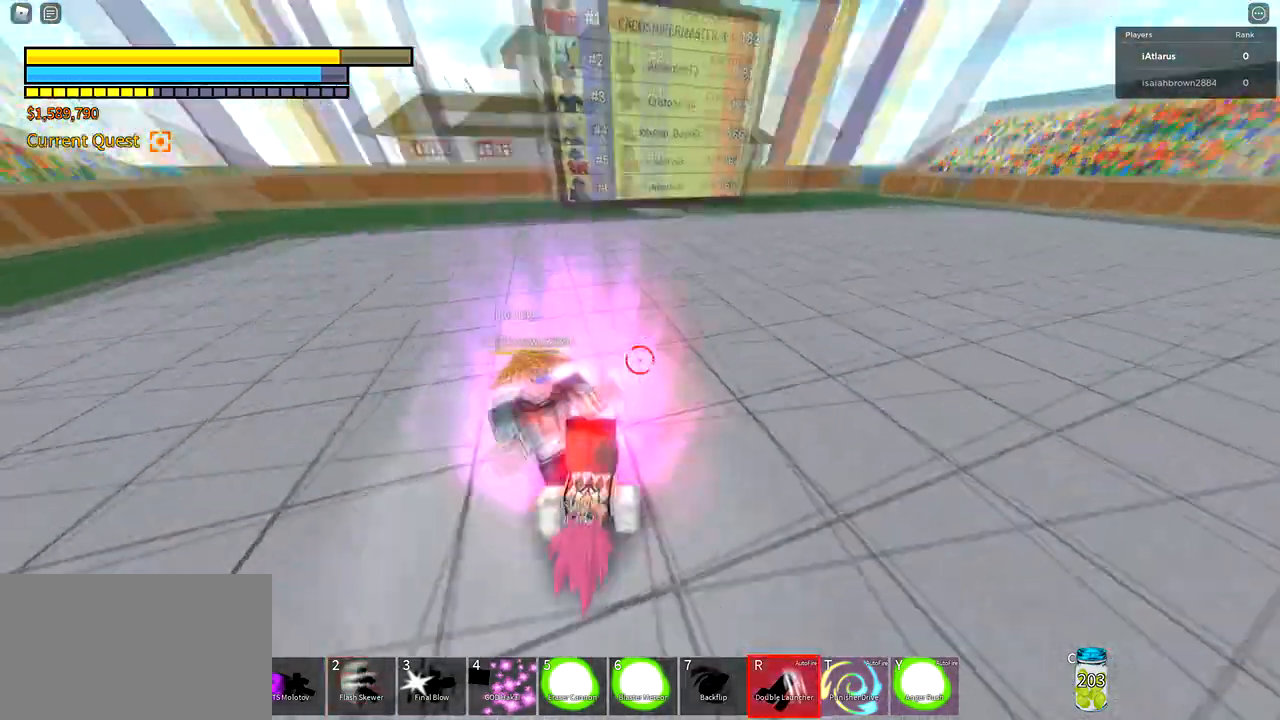
{"keys": [], "mouse": [], "events": [[33, "mouse_left", "down"], [133, "mouse_left", "up"], [167, "mouse_left", "down"], [267, "mouse_left", "up"], [367, "a", "up"], [433, "w", "up"]]}
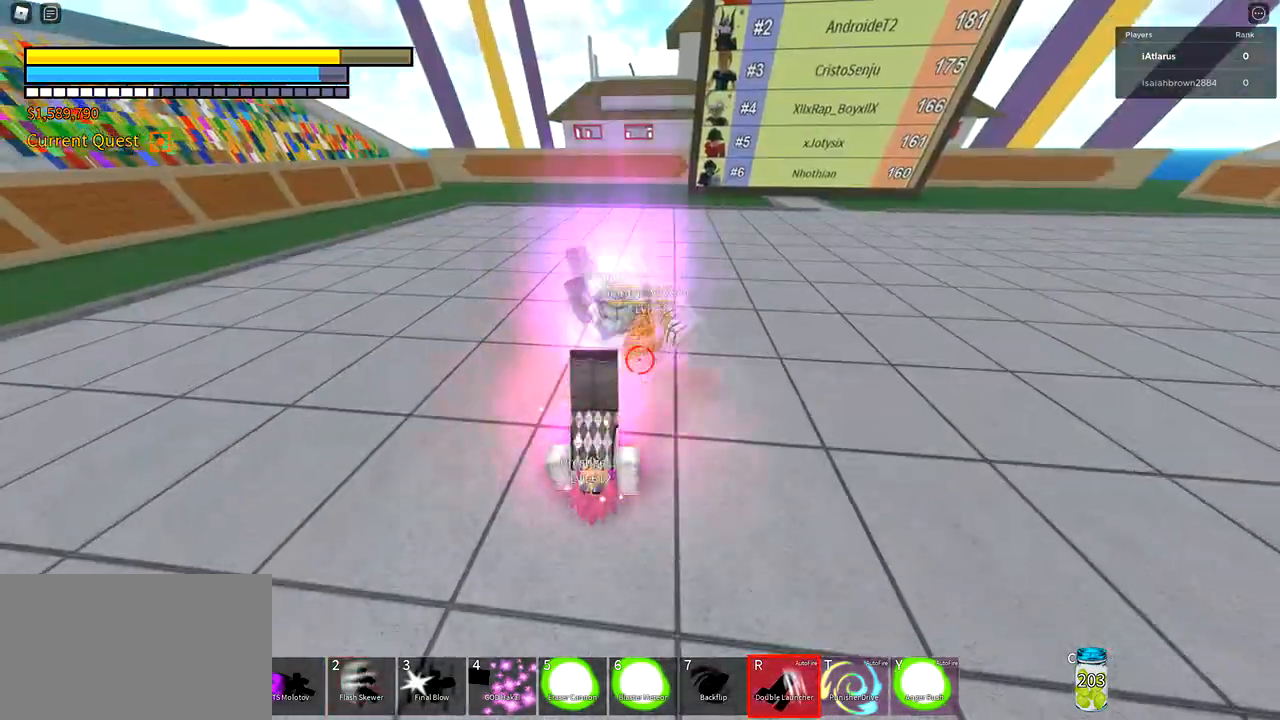
{"keys": [], "mouse": [], "events": []}
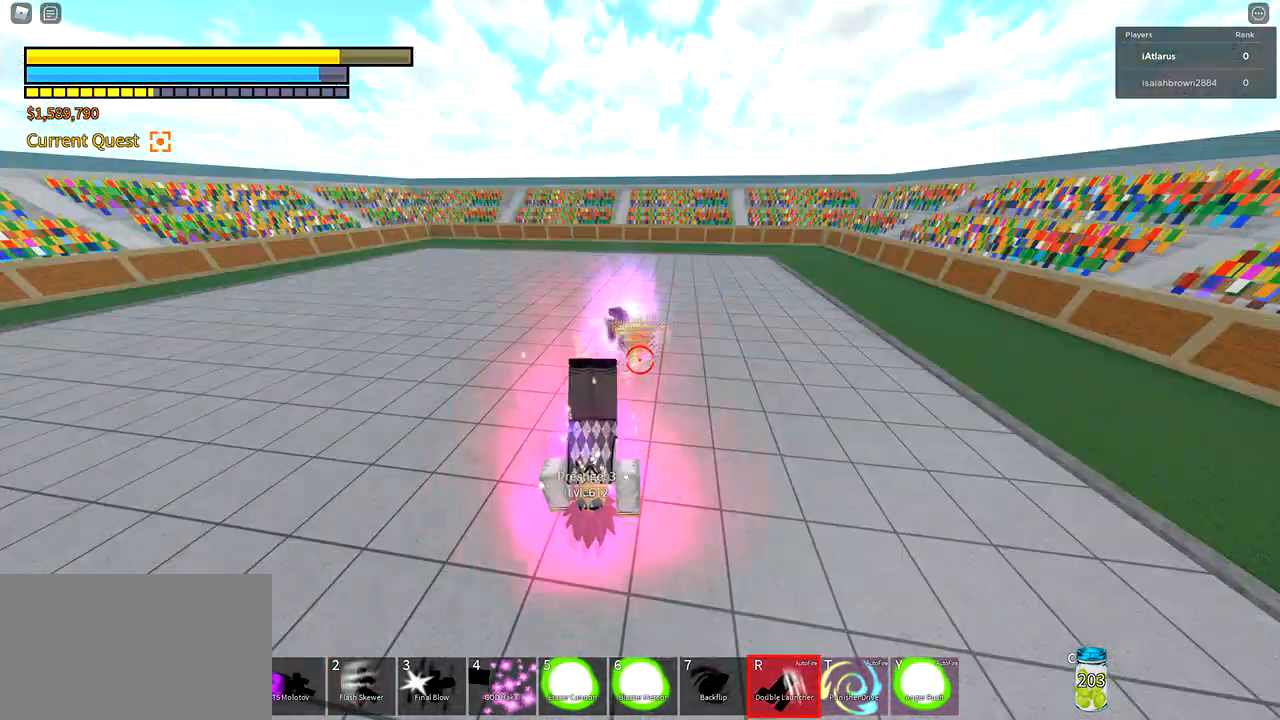
{"keys": [], "mouse": ["left"], "events": [[167, "t", "down"], [333, "mouse_left", "down"], [333, "t", "up"], [467, "mouse_left", "up"], [500, "mouse_left", "down"]]}
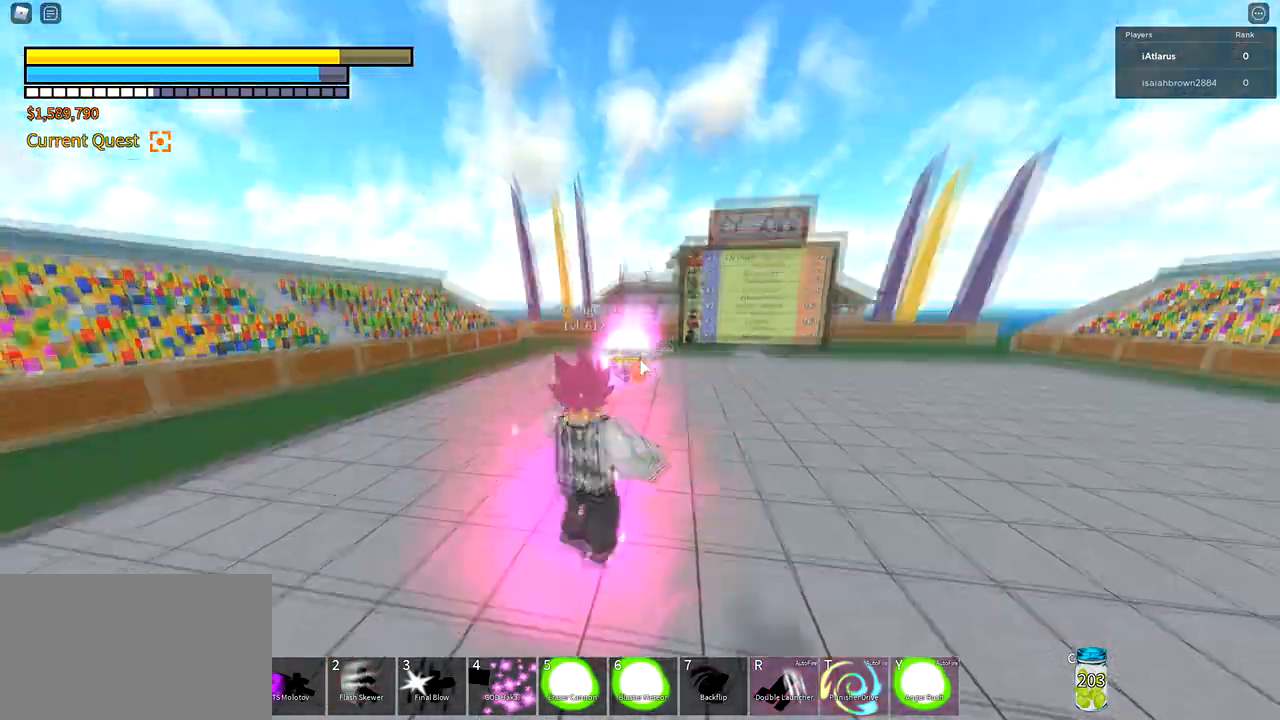
{"keys": [], "mouse": ["left"], "events": [[100, "mouse_left", "up"], [134, "mouse_left", "down"], [234, "mouse_left", "up"], [267, "mouse_left", "down"], [434, "mouse_left", "up"], [467, "mouse_left", "down"]]}
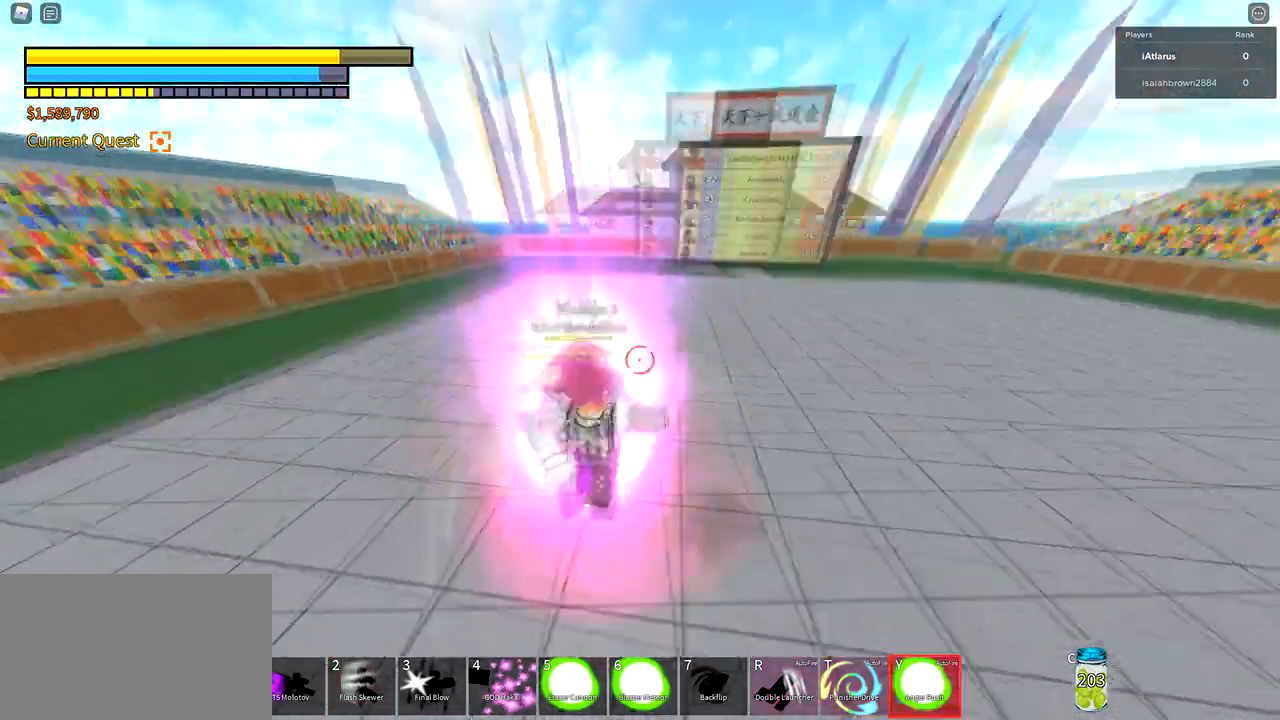
{"keys": [], "mouse": ["left"], "events": [[66, "mouse_left", "up"], [100, "mouse_left", "down"], [267, "mouse_left", "up"], [300, "mouse_left", "down"], [400, "mouse_left", "up"], [467, "mouse_left", "down"]]}
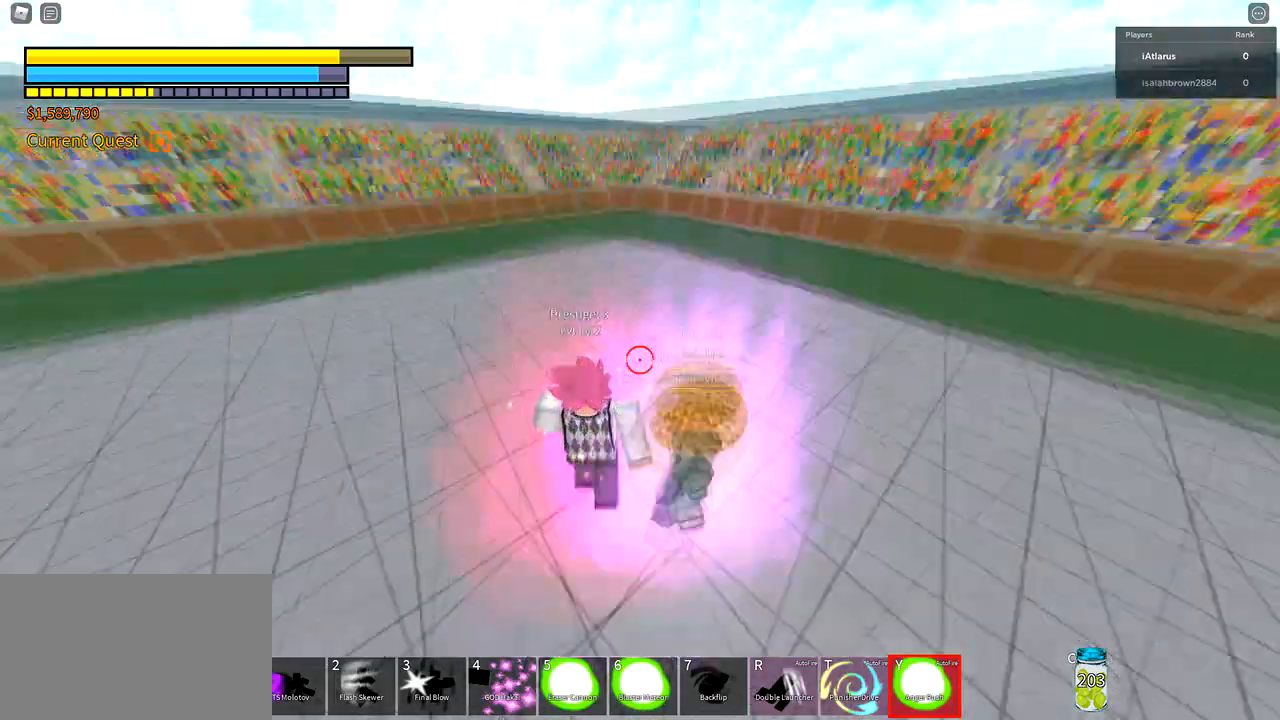
{"keys": [], "mouse": ["left"], "events": [[67, "mouse_left", "up"], [100, "mouse_left", "down"], [234, "mouse_left", "up"], [267, "mouse_left", "down"], [367, "mouse_left", "up"], [434, "mouse_left", "down"]]}
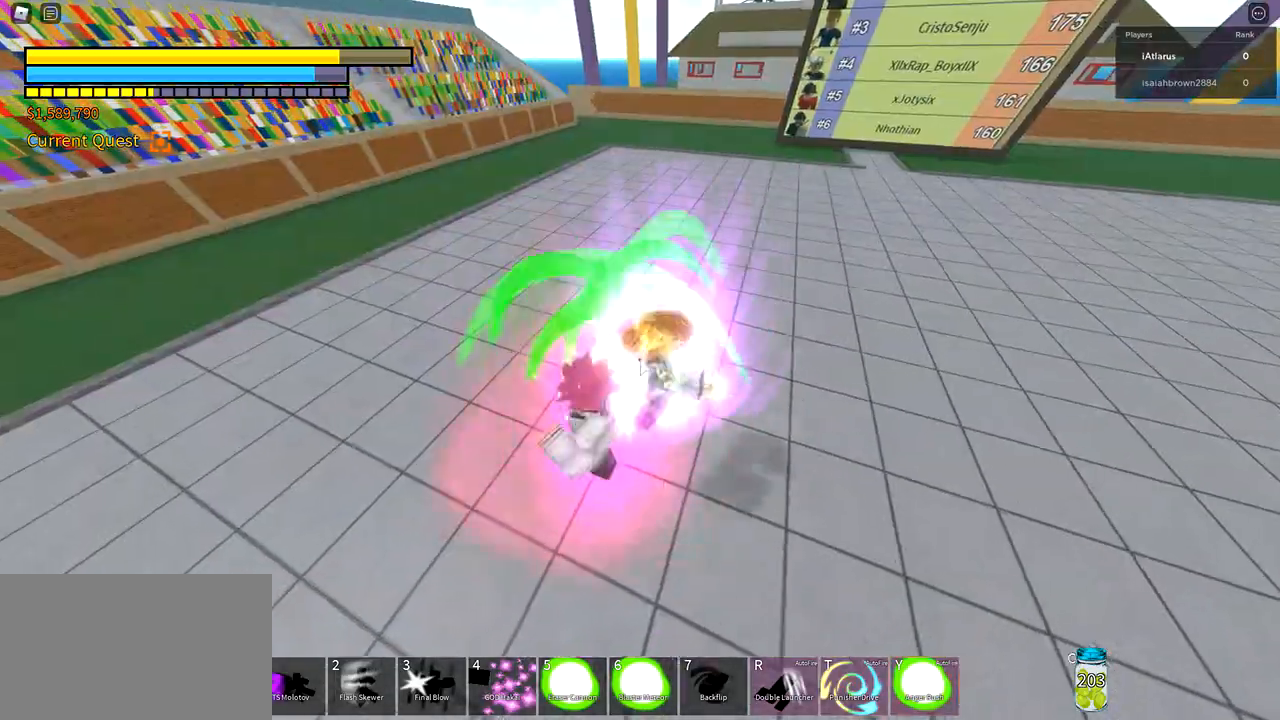
{"keys": [], "mouse": [], "events": [[66, "mouse_left", "up"]]}
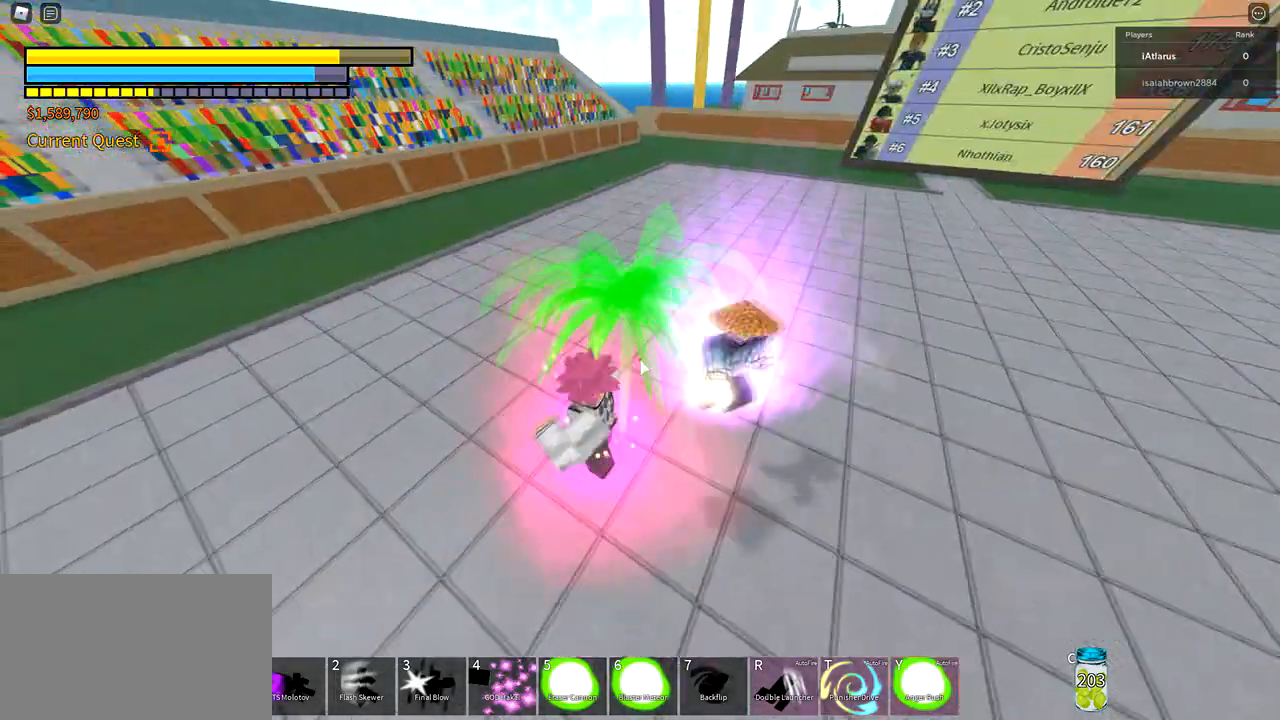
{"keys": ["d"], "mouse": [], "events": [[467, "d", "down"]]}
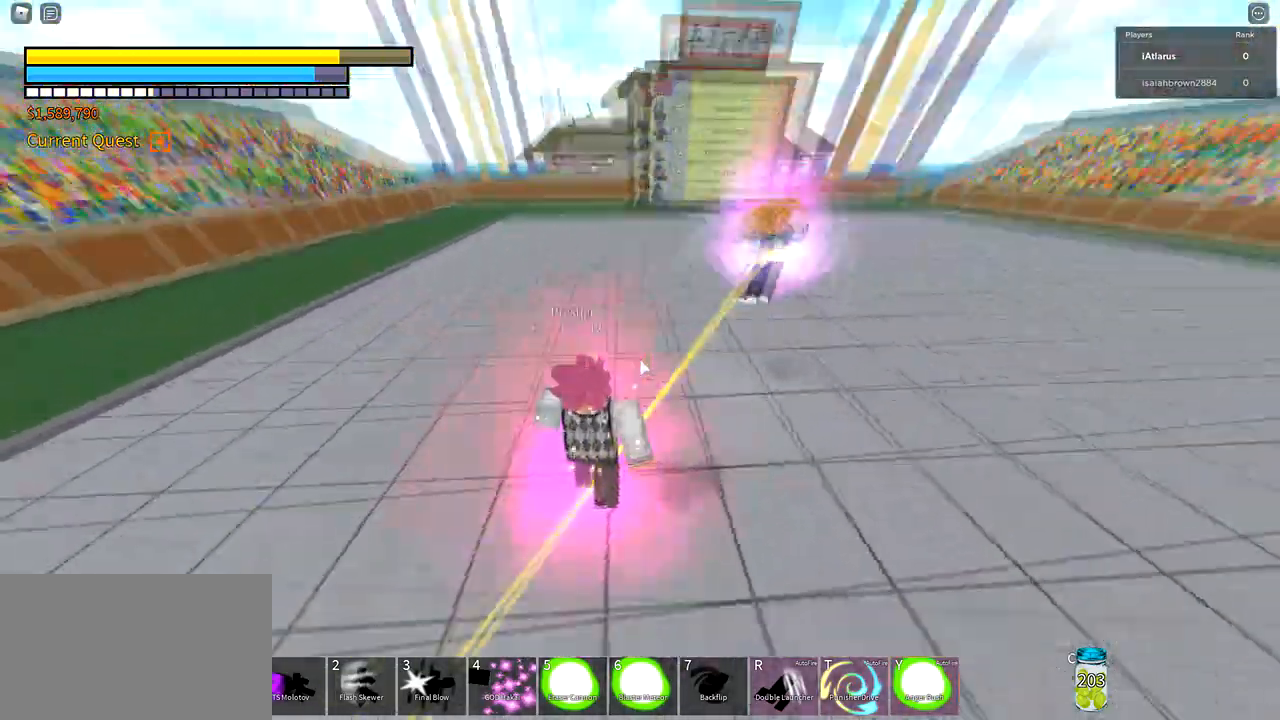
{"keys": ["d", "shift"], "mouse": [], "events": [[100, "q", "down"], [167, "shift", "down"], [233, "q", "up"], [267, "q", "down"], [367, "q", "up"]]}
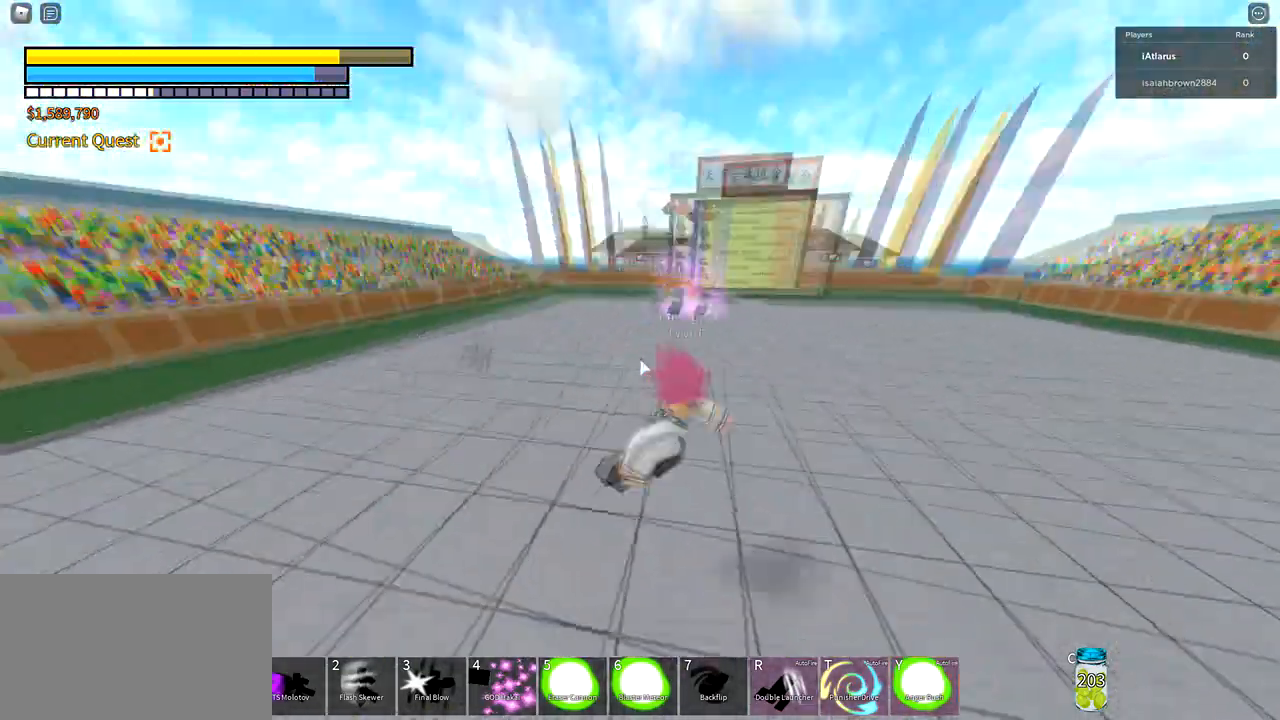
{"keys": ["d"], "mouse": [], "events": [[100, "3", "down"], [200, "3", "up"], [234, "mouse_left", "down"], [367, "mouse_left", "up"], [467, "shift", "up"]]}
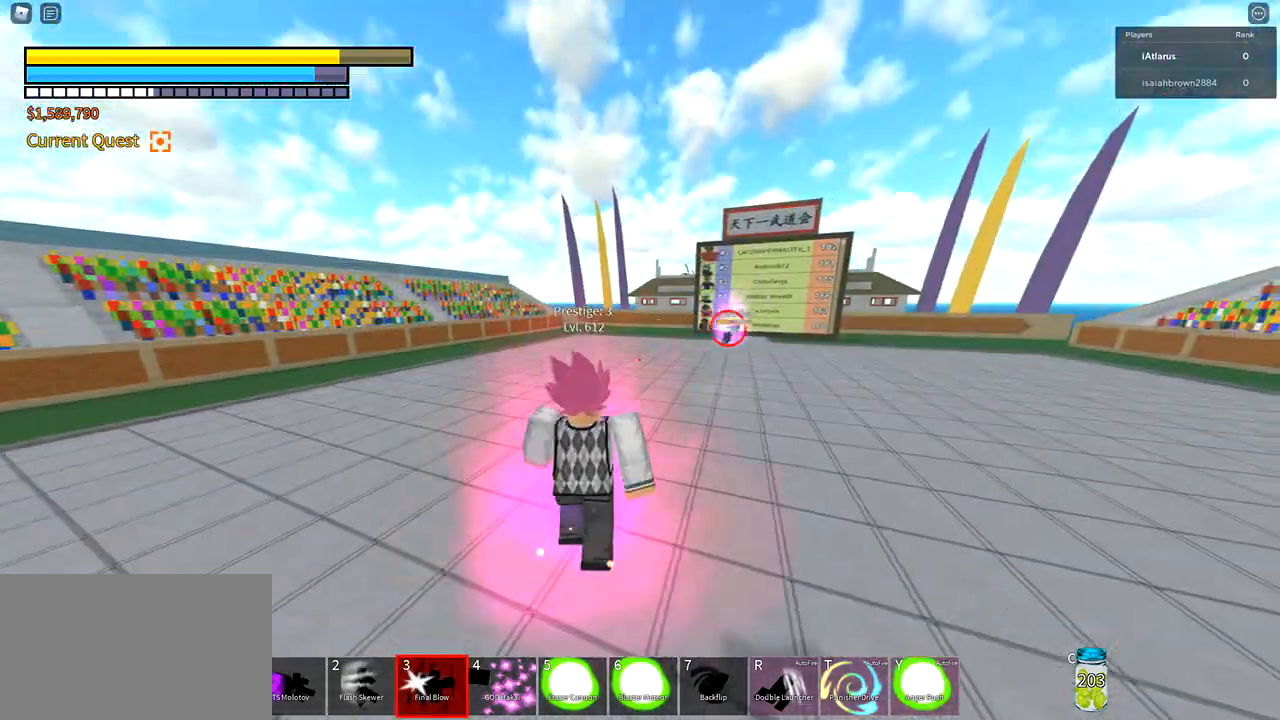
{"keys": ["3", "d", "shift"], "mouse": [], "events": [[467, "3", "down"], [467, "shift", "down"]]}
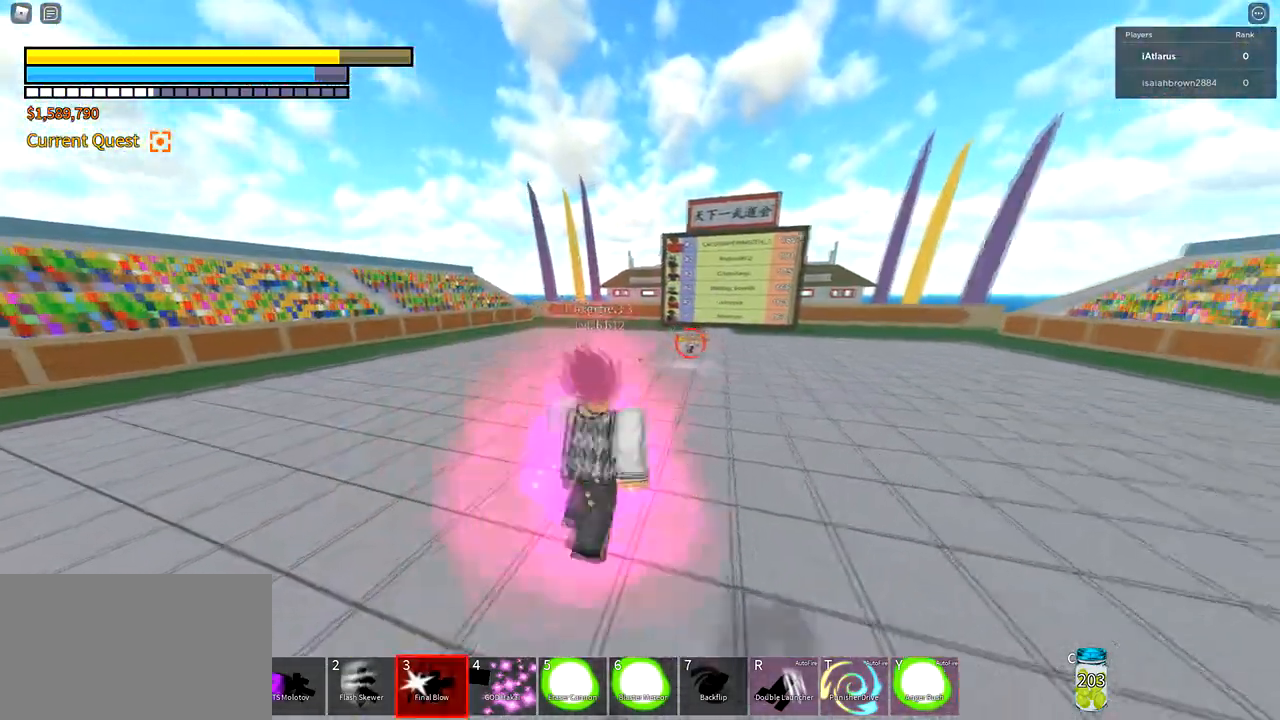
{"keys": ["d", "shift", "w"], "mouse": [], "events": [[134, "3", "up"], [267, "w", "down"]]}
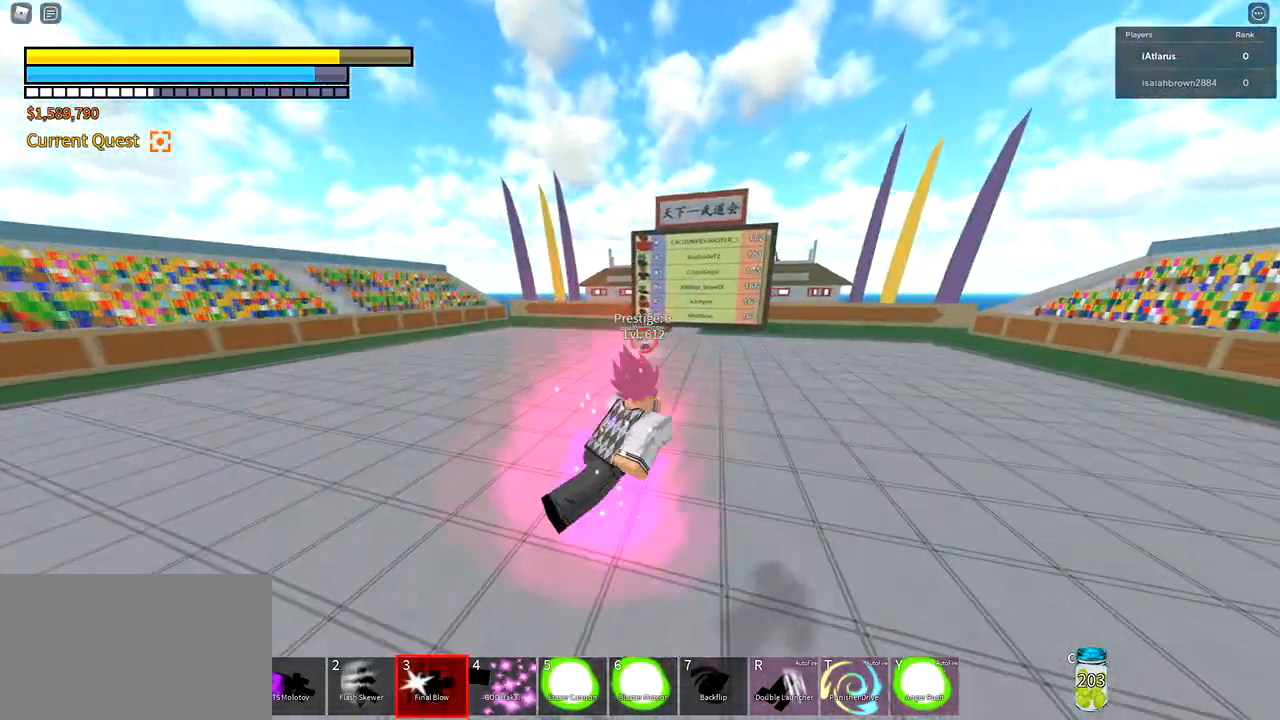
{"keys": ["shift", "w"], "mouse": [], "events": [[66, "d", "up"], [233, "q", "down"], [333, "q", "up"]]}
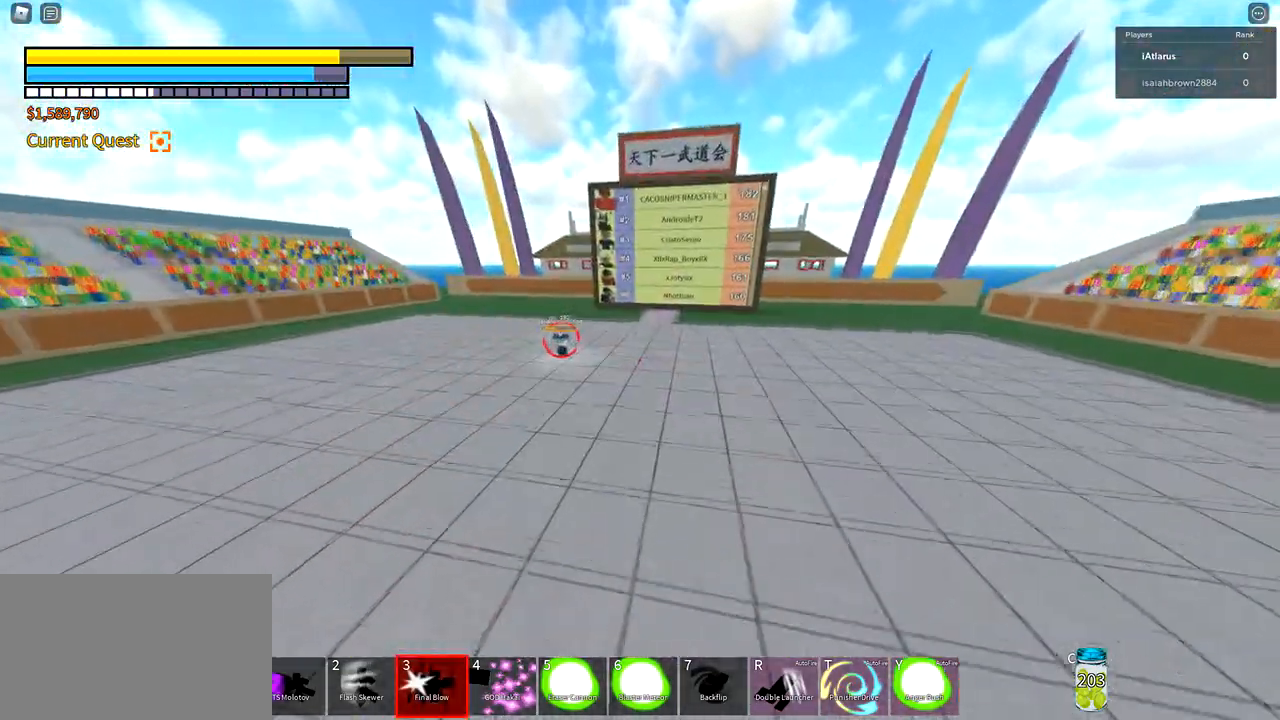
{"keys": ["w"], "mouse": [], "events": [[234, "mouse_left", "down"], [234, "shift", "up"], [367, "mouse_left", "up"]]}
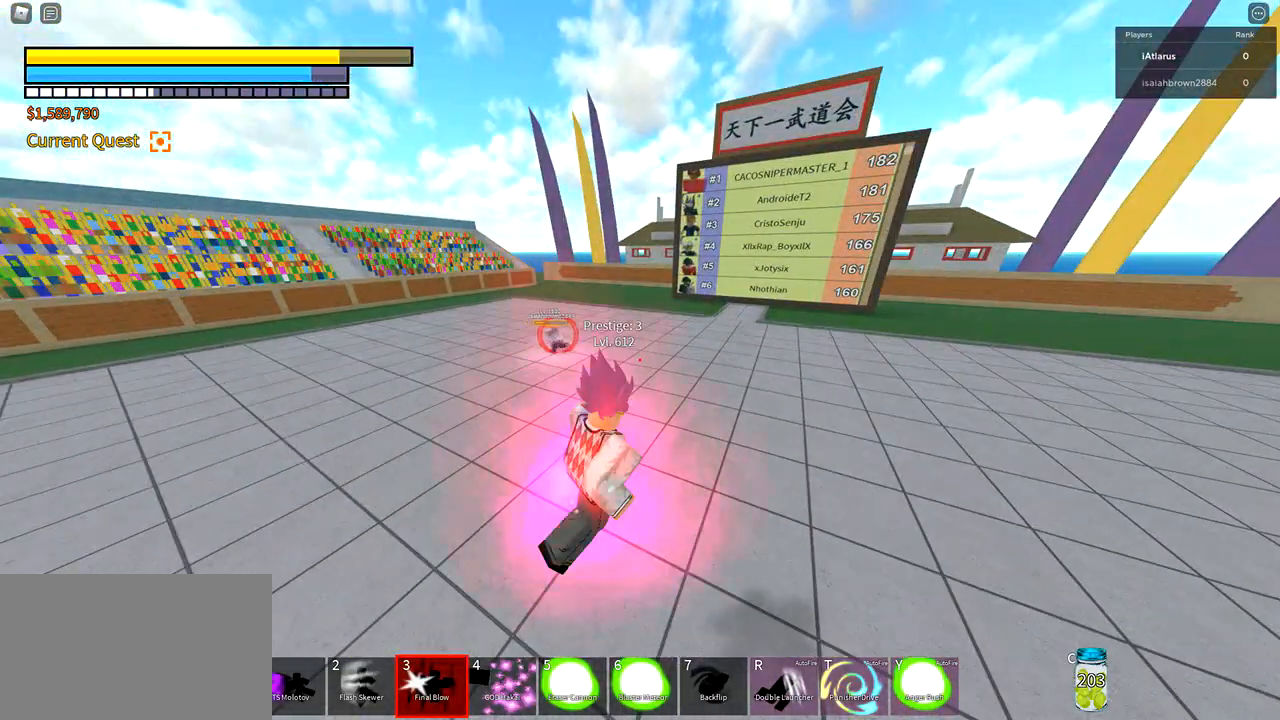
{"keys": ["w"], "mouse": [], "events": []}
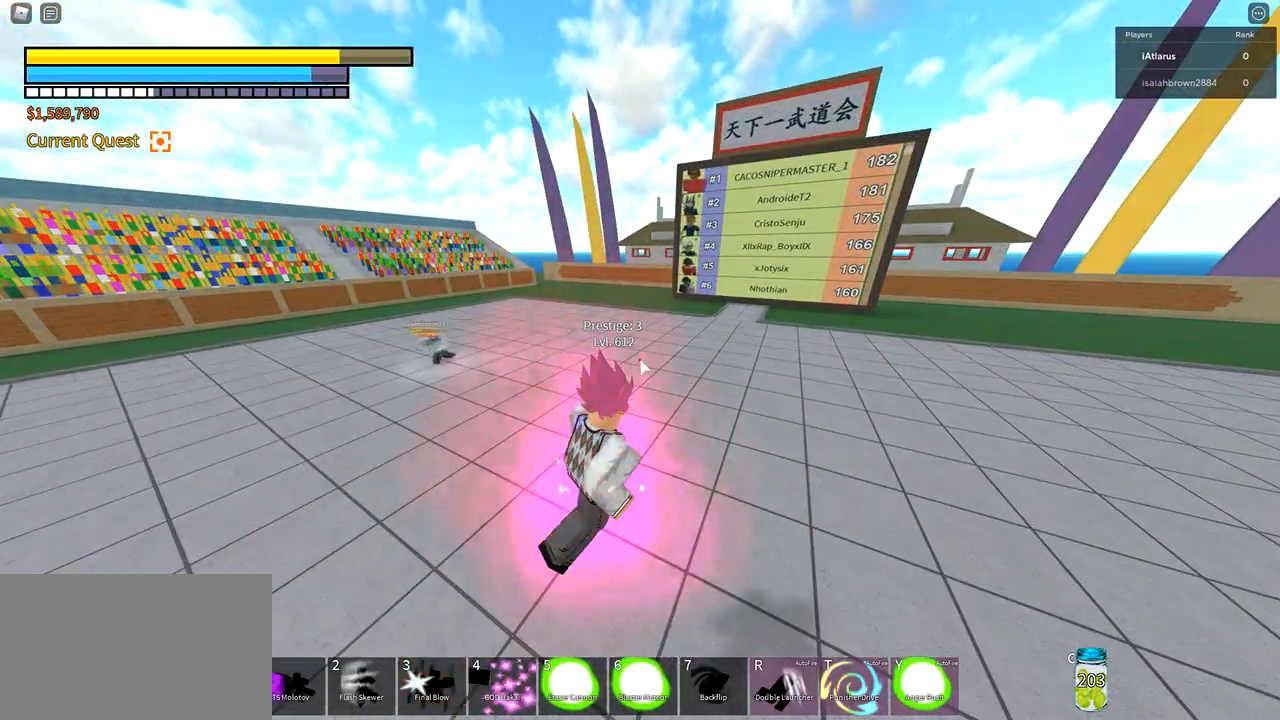
{"keys": ["w"], "mouse": [], "events": [[34, "mouse_right", "down"], [134, "mouse_right", "up"], [234, "mouse_right", "down"], [367, "mouse_right", "up"], [401, "mouse_right", "down"], [501, "mouse_right", "up"]]}
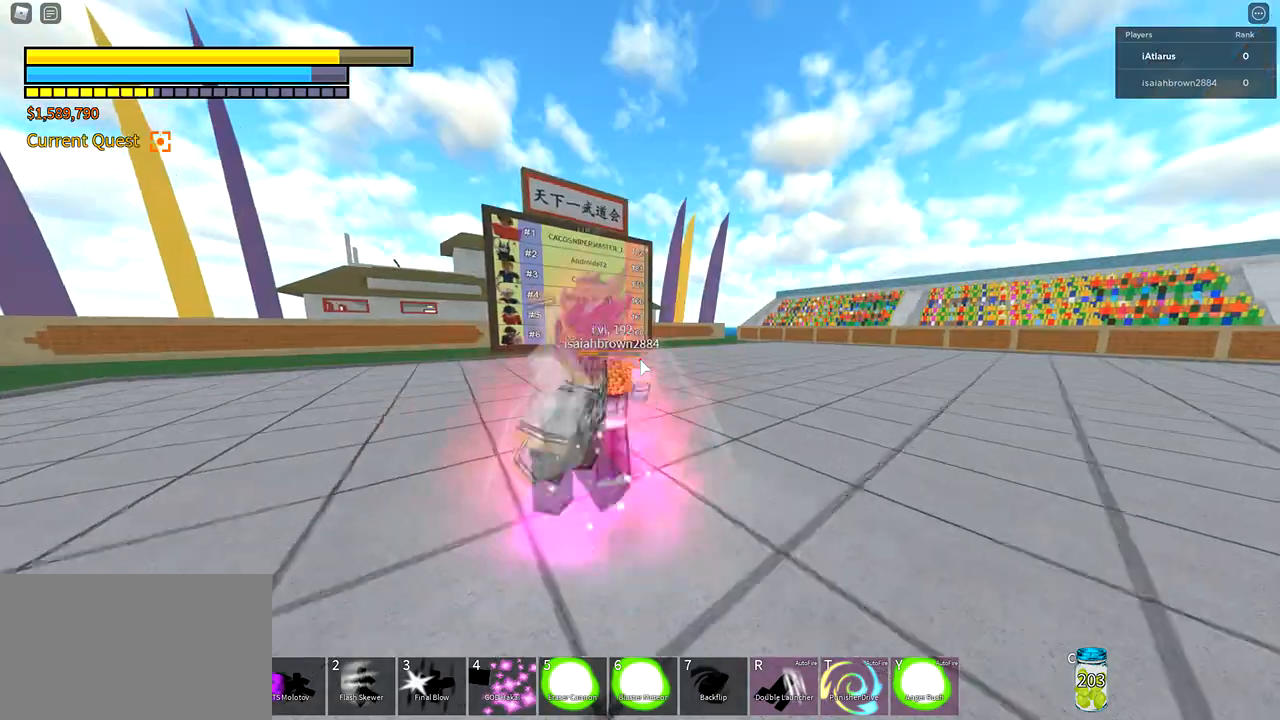
{"keys": ["d"], "mouse": [], "events": [[433, "d", "down"], [467, "w", "up"]]}
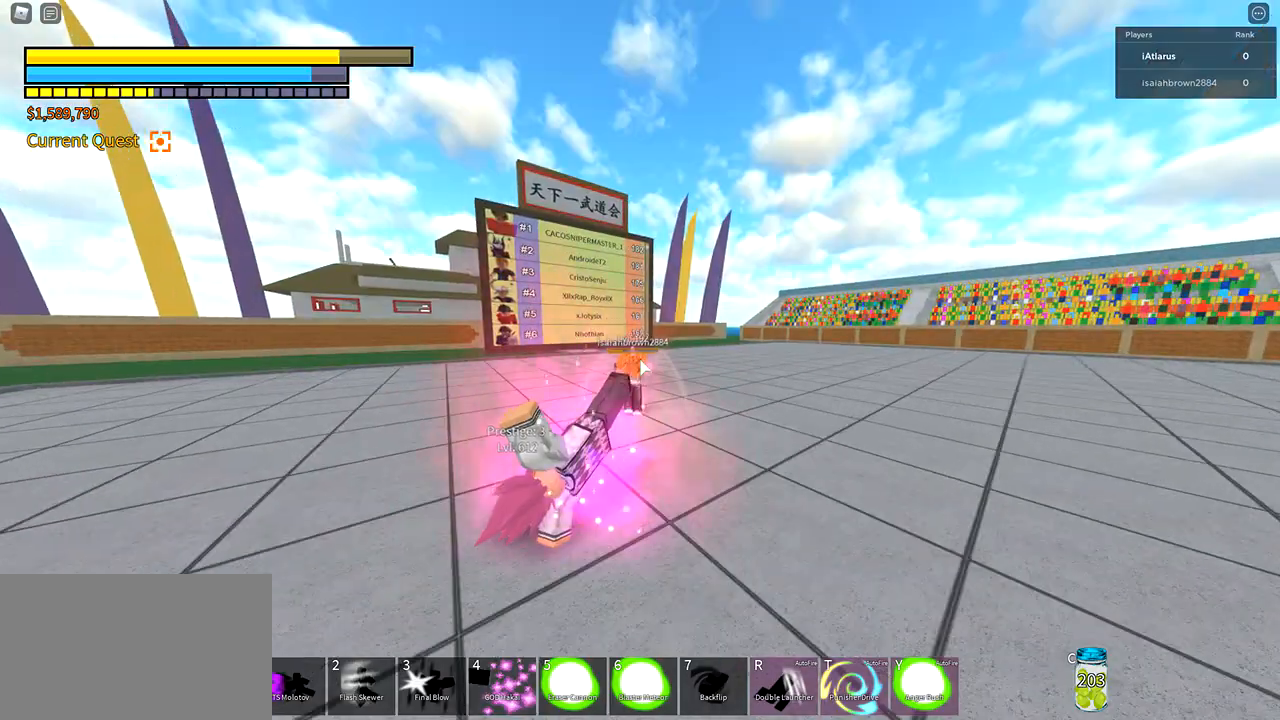
{"keys": ["d", "shift"], "mouse": [], "events": [[267, "shift", "down"]]}
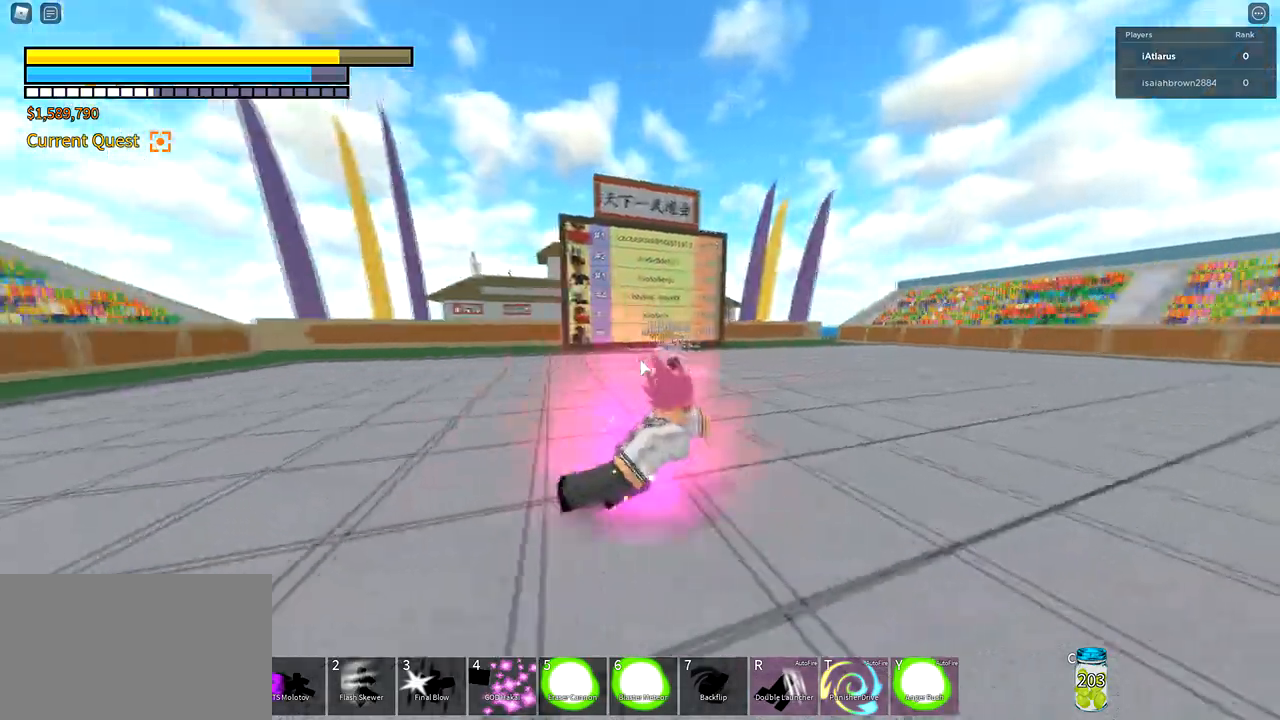
{"keys": ["shift", "w"], "mouse": [], "events": [[100, "q", "down"], [167, "q", "up"], [300, "q", "down"], [433, "q", "up"], [467, "w", "down"], [500, "d", "up"]]}
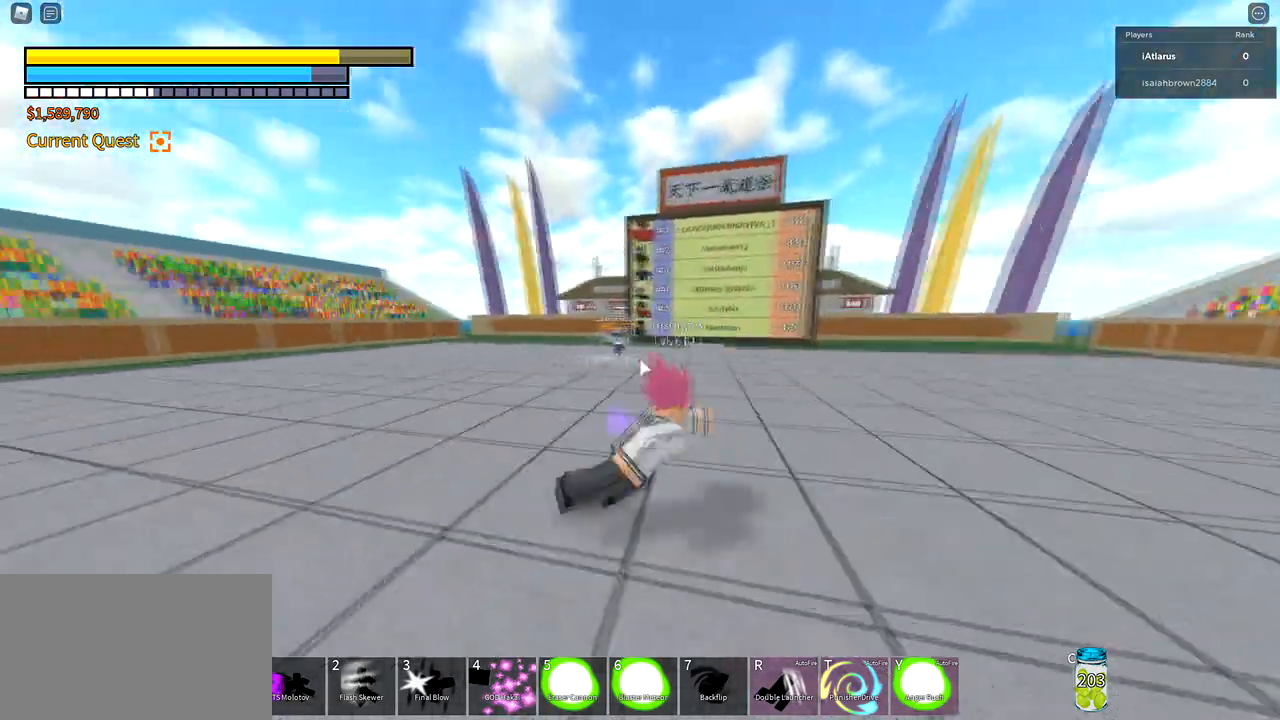
{"keys": ["w"], "mouse": [], "events": [[134, "5", "down"], [200, "mouse_left", "down"], [234, "5", "up"], [334, "mouse_left", "up"], [367, "shift", "up"]]}
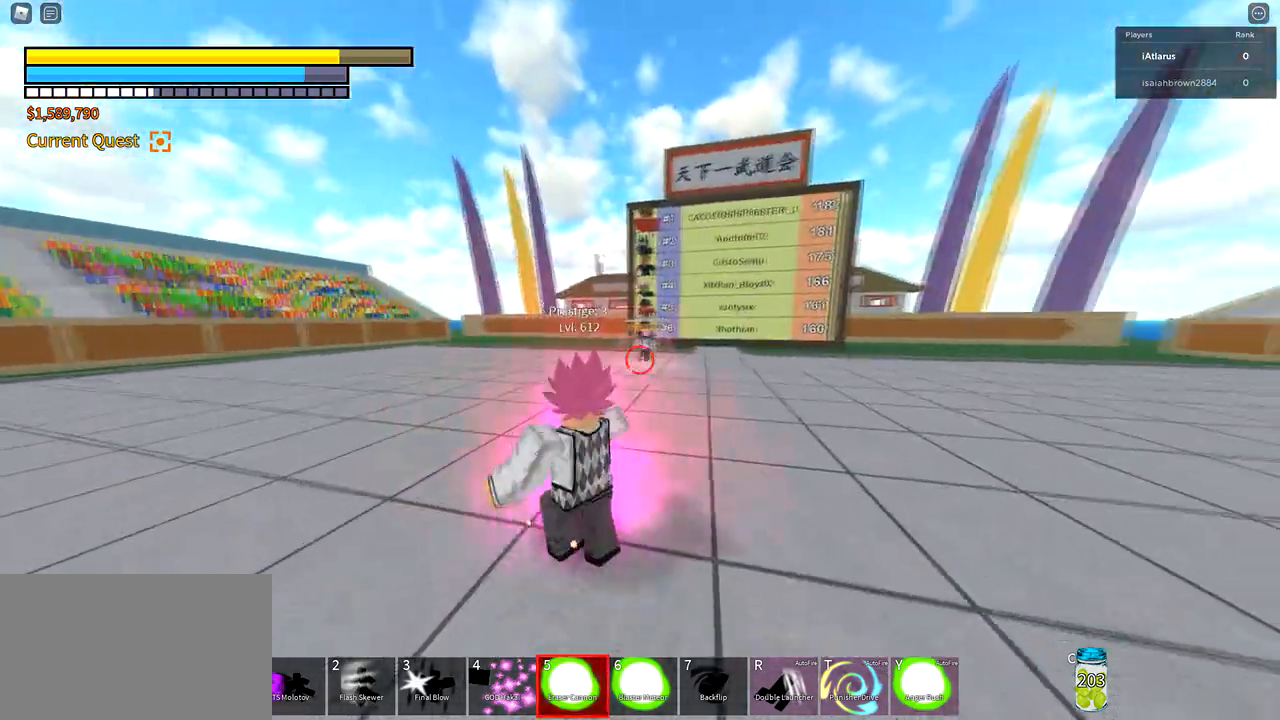
{"keys": [], "mouse": [], "events": [[33, "w", "up"]]}
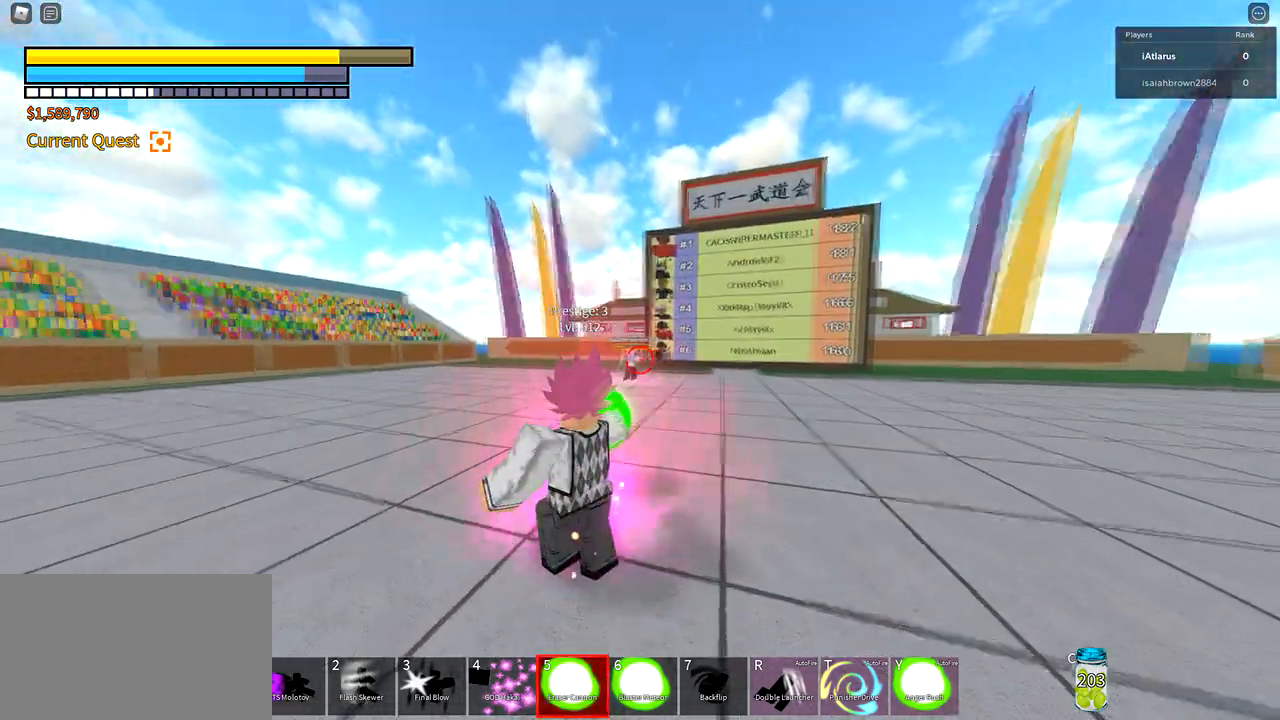
{"keys": ["shift", "w"], "mouse": [], "events": [[67, "d", "down"], [234, "d", "up"], [300, "w", "down"], [501, "shift", "down"]]}
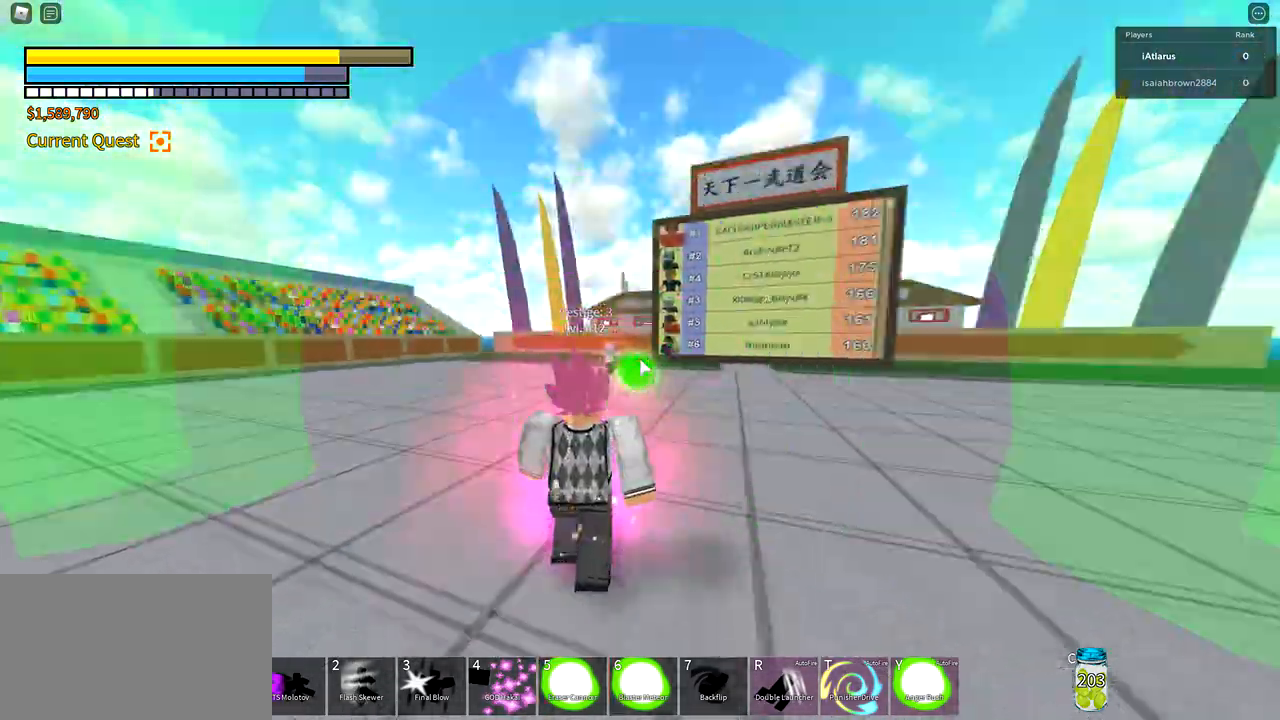
{"keys": ["a", "shift", "w"], "mouse": [], "events": [[300, "a", "down"]]}
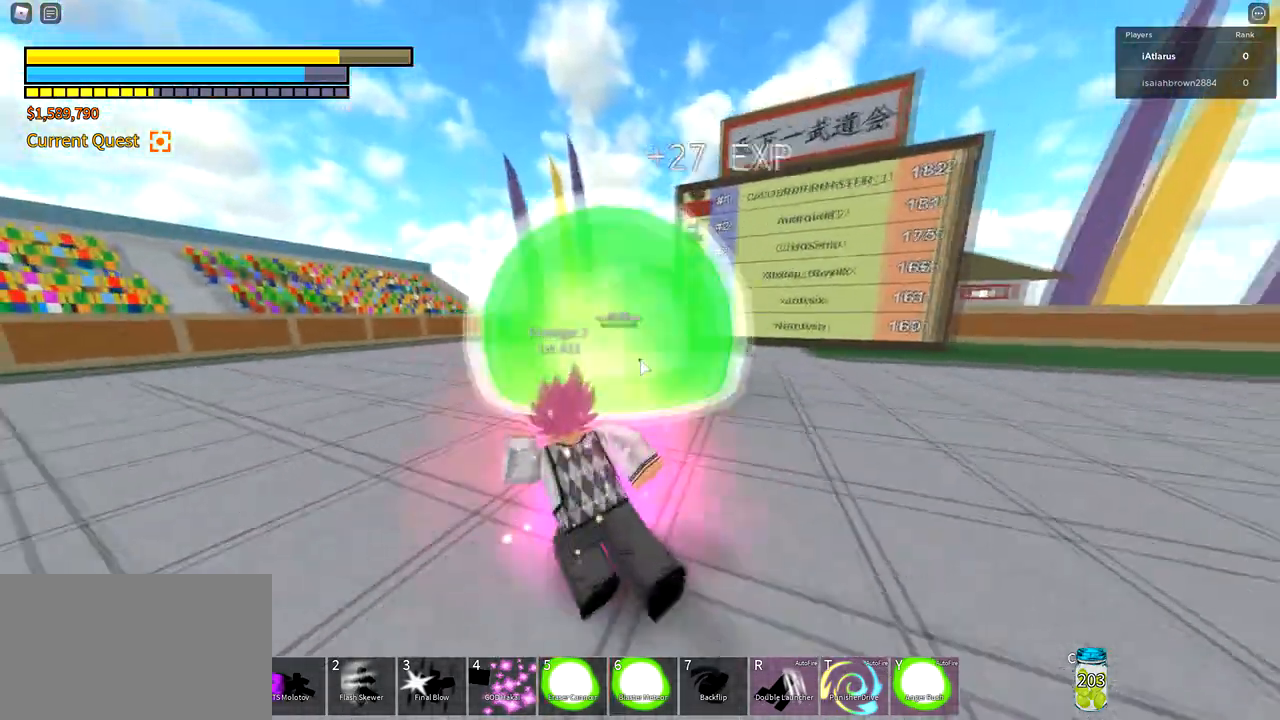
{"keys": ["a", "shift", "w"], "mouse": [], "events": [[200, "3", "down"], [267, "3", "up"]]}